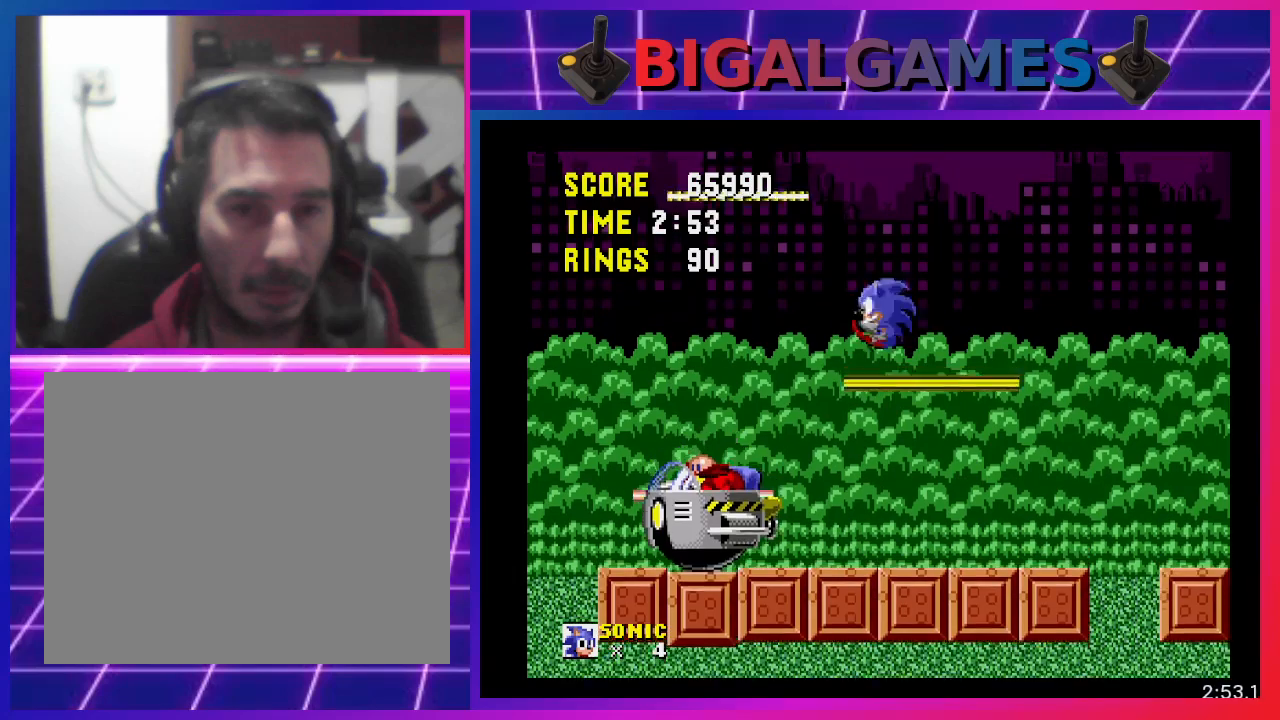
Gameplay with a controller (PlayStation layout); each line is a JSON object with the inputs held at the frame after it. "events" lists button and stick changes between this image and that frame as [ms after this image, input, new state], when the widget could be followed in between. Not read: R3 left_stick right_stick.
{"buttons": [], "events": [[100, "DPAD_LEFT", "up"], [167, "CROSS", "up"]]}
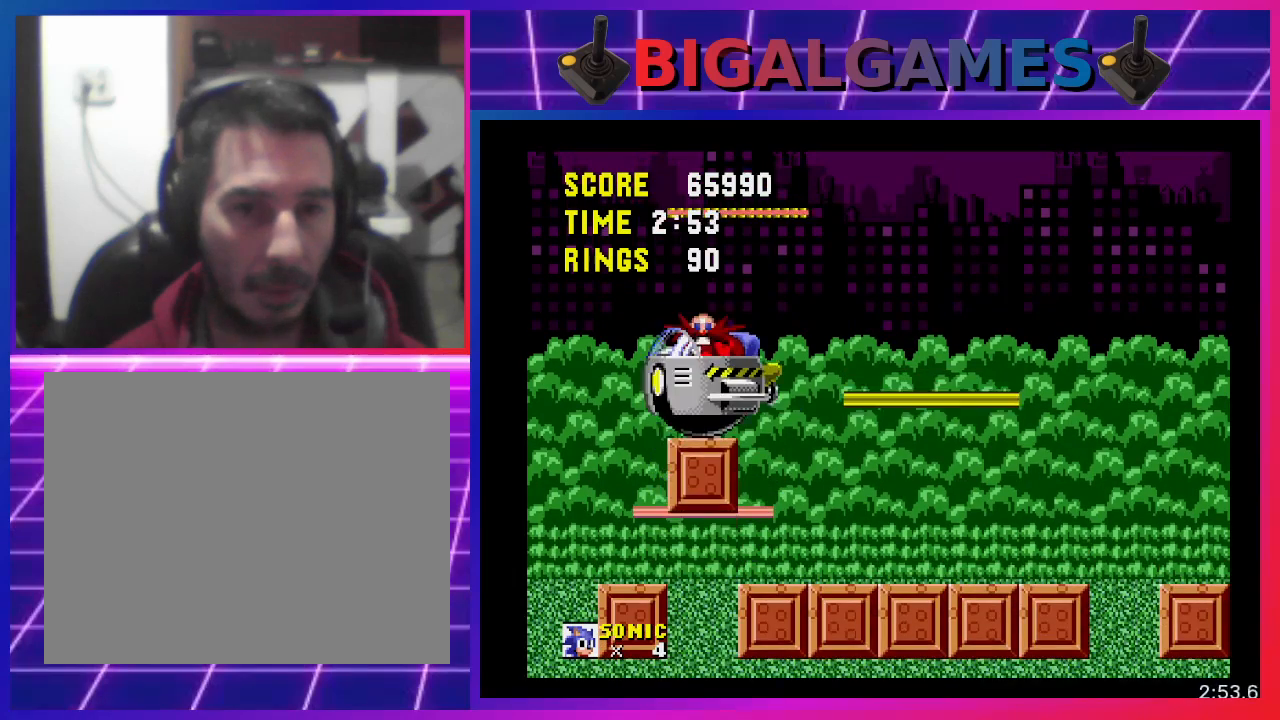
{"buttons": [], "events": [[33, "DPAD_RIGHT", "down"], [133, "CROSS", "down"], [400, "DPAD_RIGHT", "up"], [433, "CROSS", "up"]]}
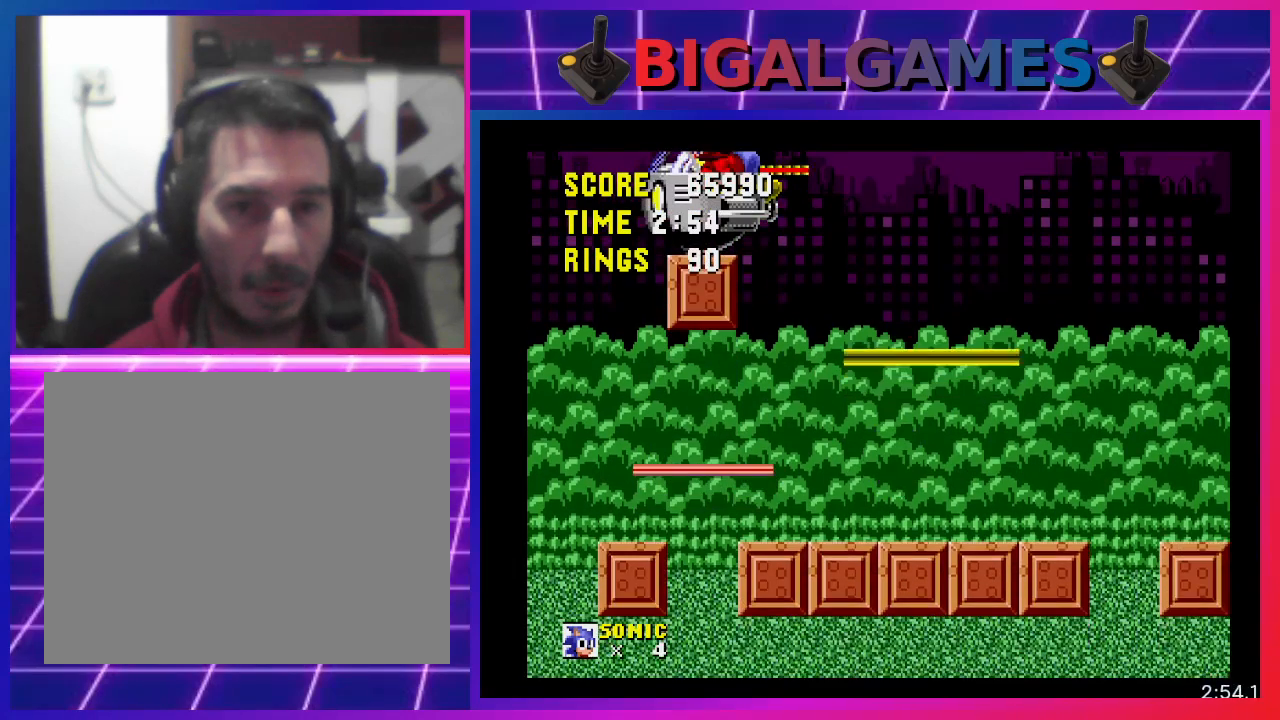
{"buttons": ["DPAD_LEFT"], "events": [[33, "DPAD_LEFT", "down"], [267, "DPAD_LEFT", "up"], [367, "DPAD_LEFT", "down"]]}
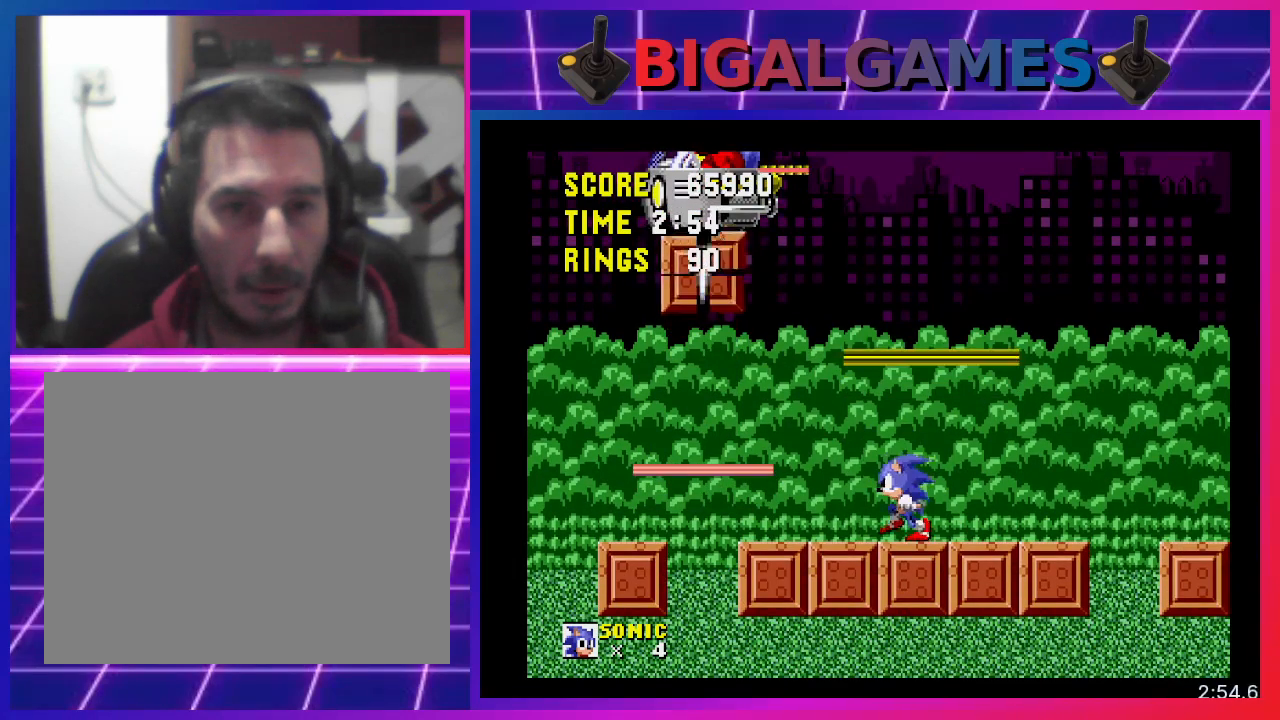
{"buttons": [], "events": [[333, "DPAD_LEFT", "up"]]}
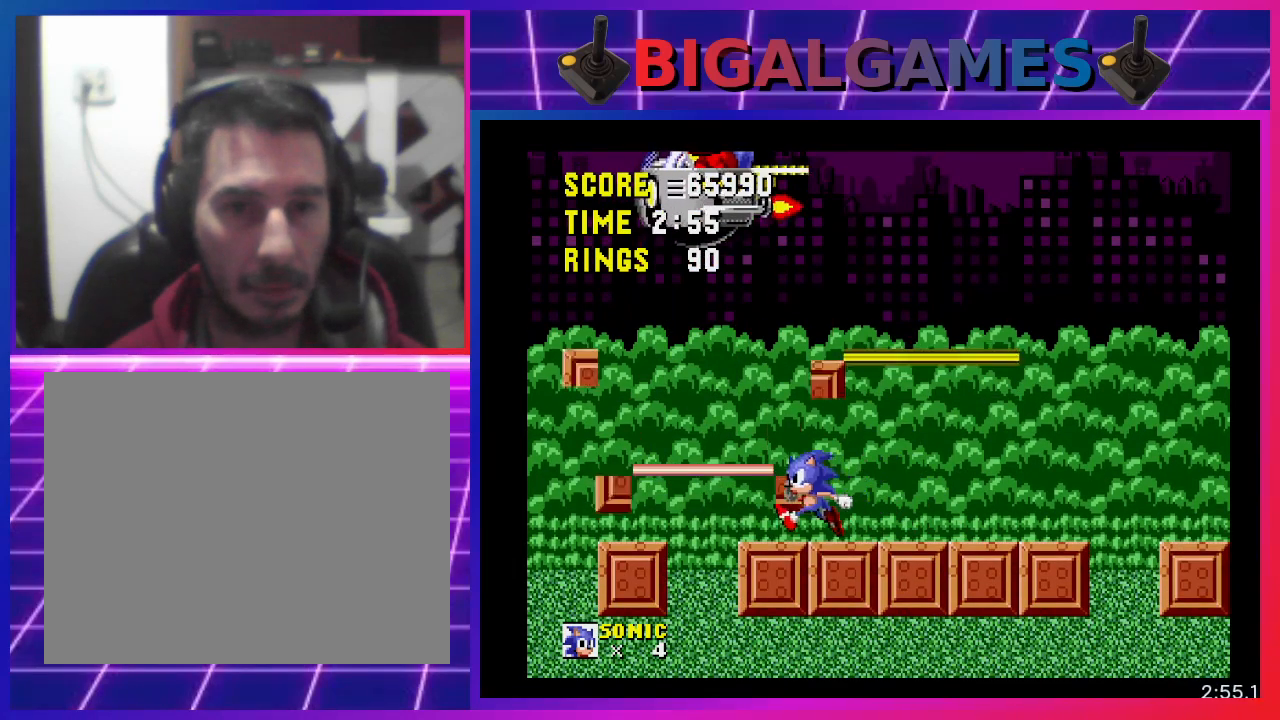
{"buttons": [], "events": [[133, "DPAD_RIGHT", "down"], [233, "DPAD_RIGHT", "up"], [333, "DPAD_RIGHT", "down"], [433, "DPAD_RIGHT", "up"]]}
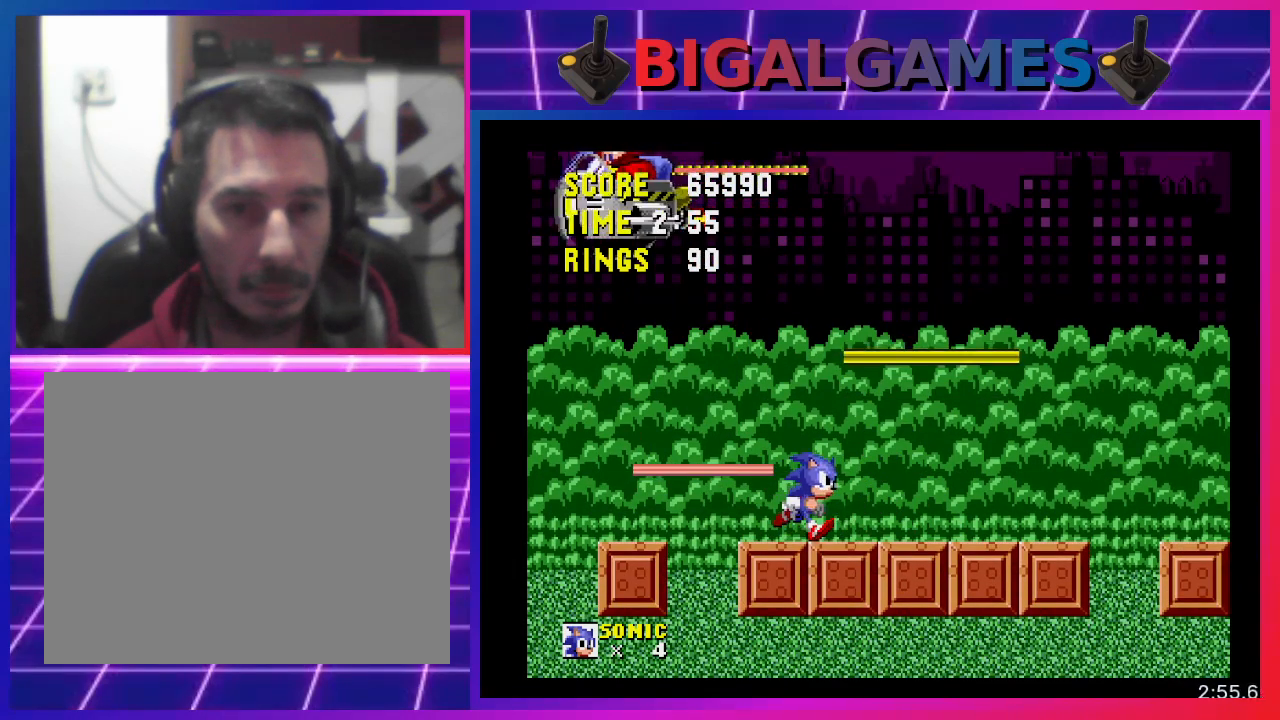
{"buttons": [], "events": [[100, "DPAD_RIGHT", "down"], [233, "DPAD_RIGHT", "up"], [300, "DPAD_RIGHT", "down"], [433, "DPAD_RIGHT", "up"]]}
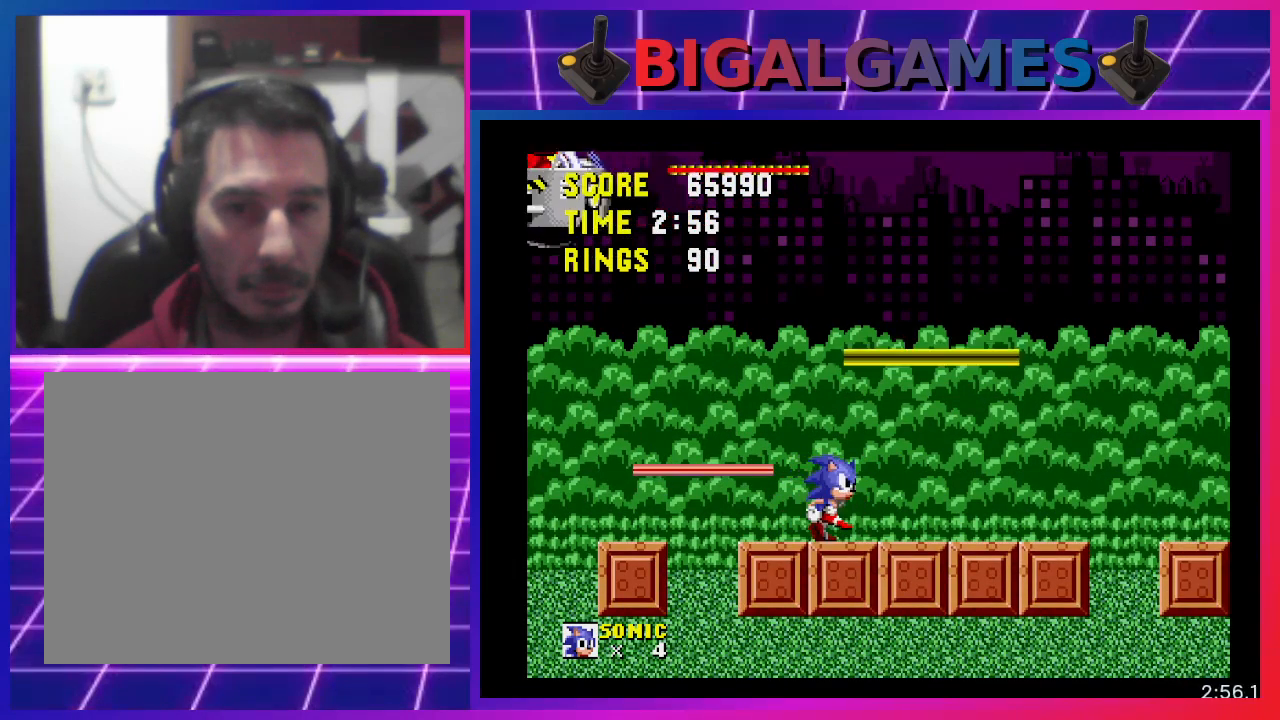
{"buttons": [], "events": [[267, "DPAD_LEFT", "down"], [333, "DPAD_LEFT", "up"]]}
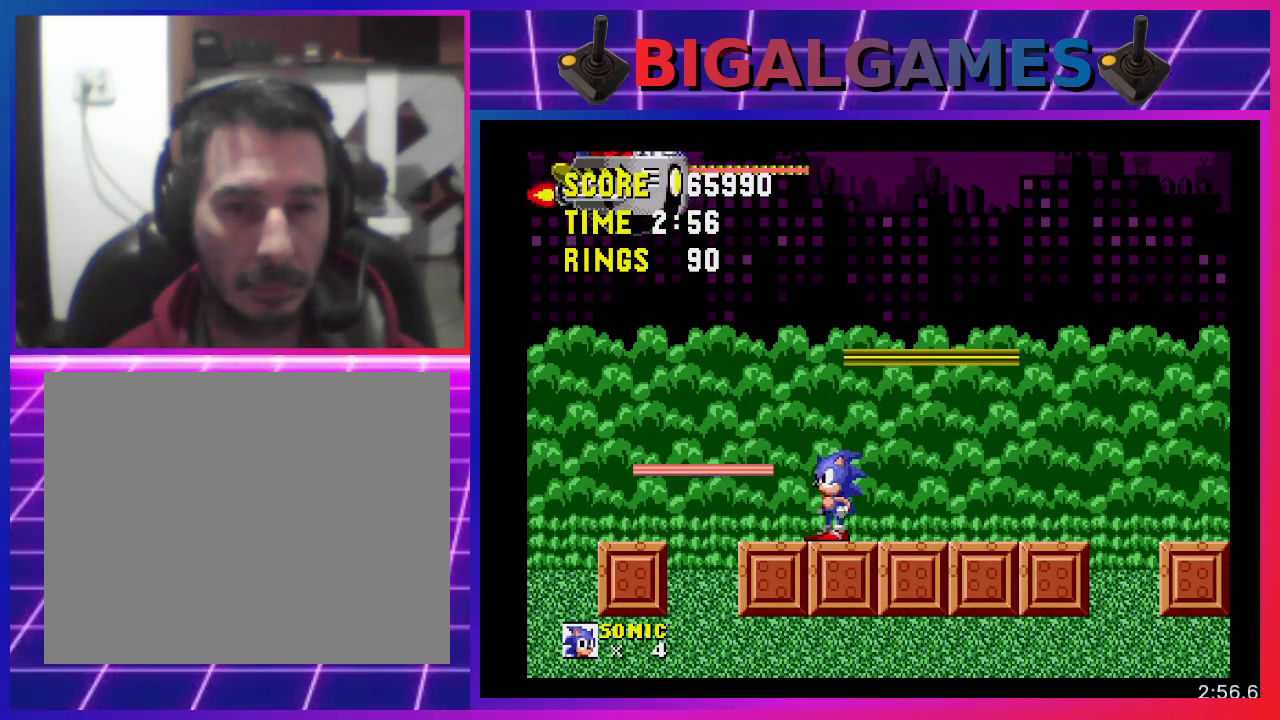
{"buttons": [], "events": [[367, "DPAD_RIGHT", "down"], [433, "DPAD_RIGHT", "up"]]}
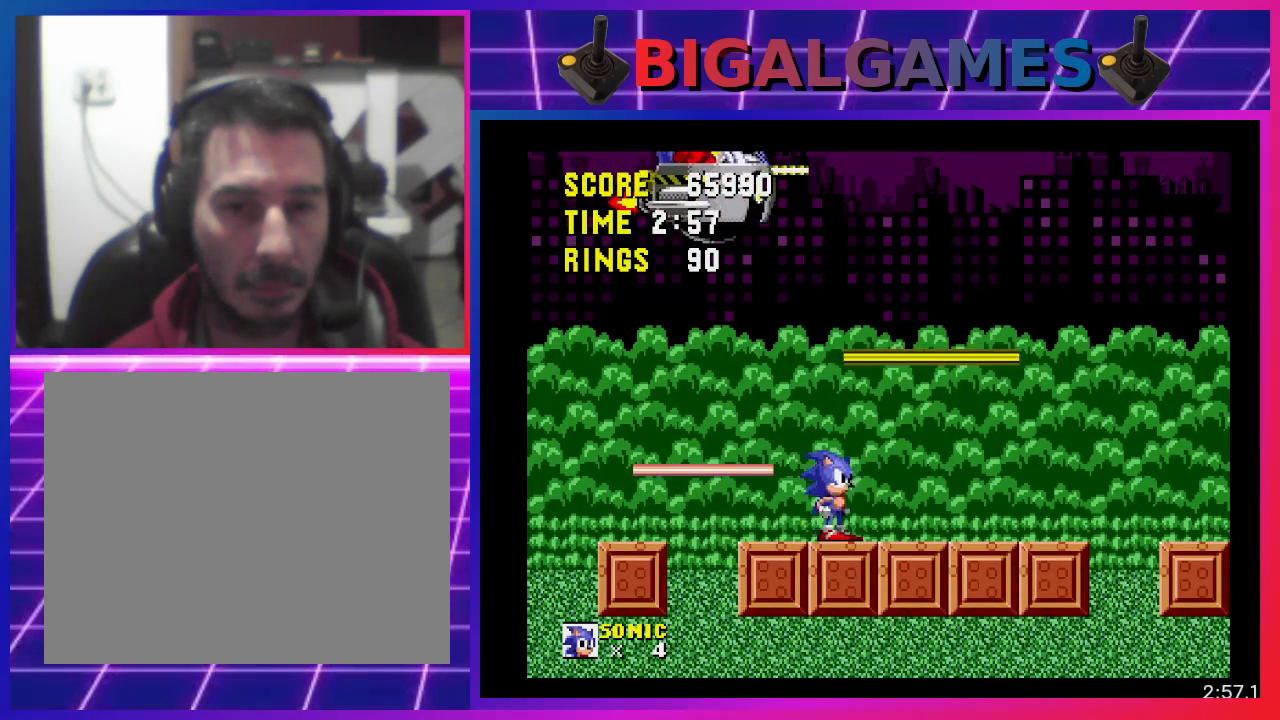
{"buttons": [], "events": [[67, "DPAD_RIGHT", "down"], [133, "DPAD_RIGHT", "up"]]}
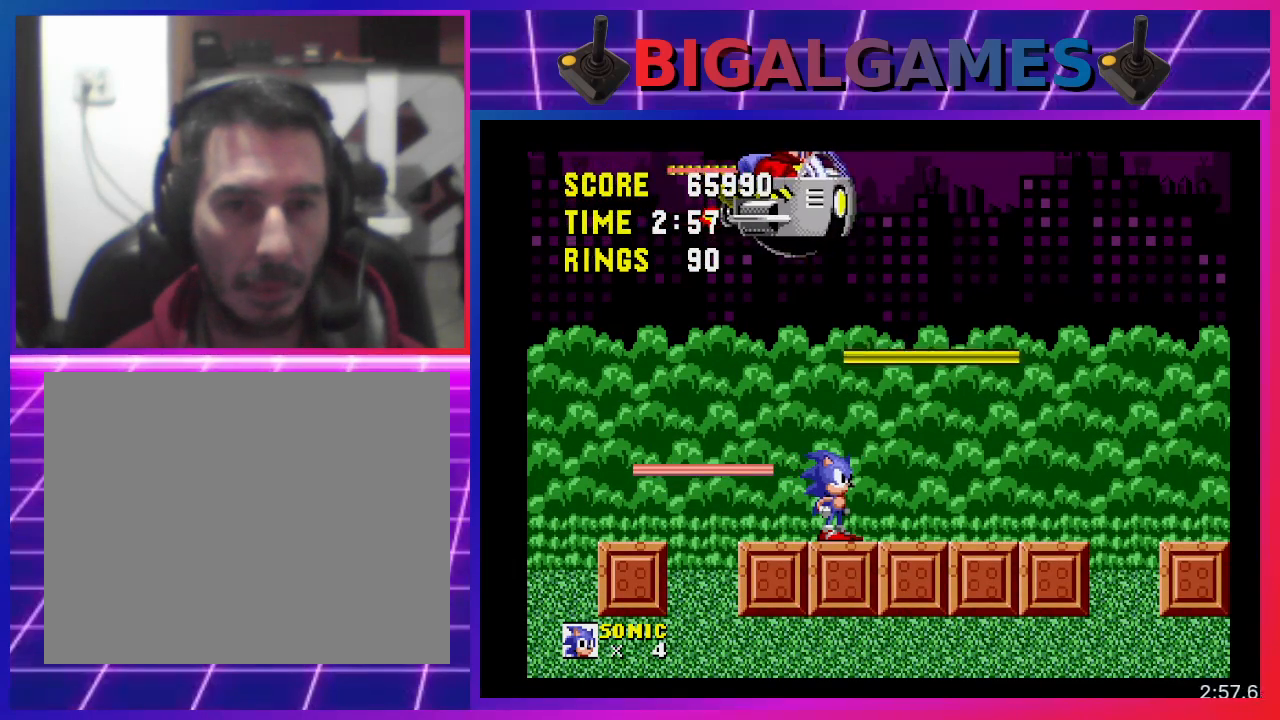
{"buttons": [], "events": []}
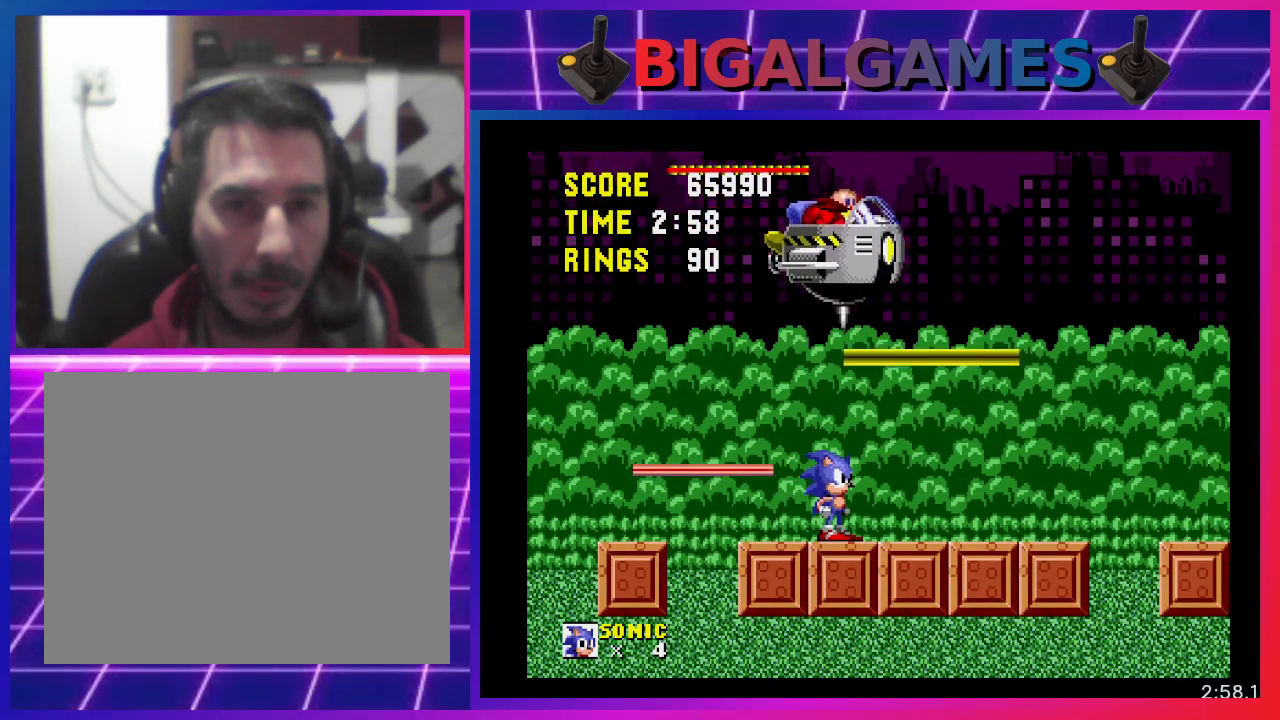
{"buttons": ["DPAD_RIGHT"], "events": [[200, "DPAD_RIGHT", "down"]]}
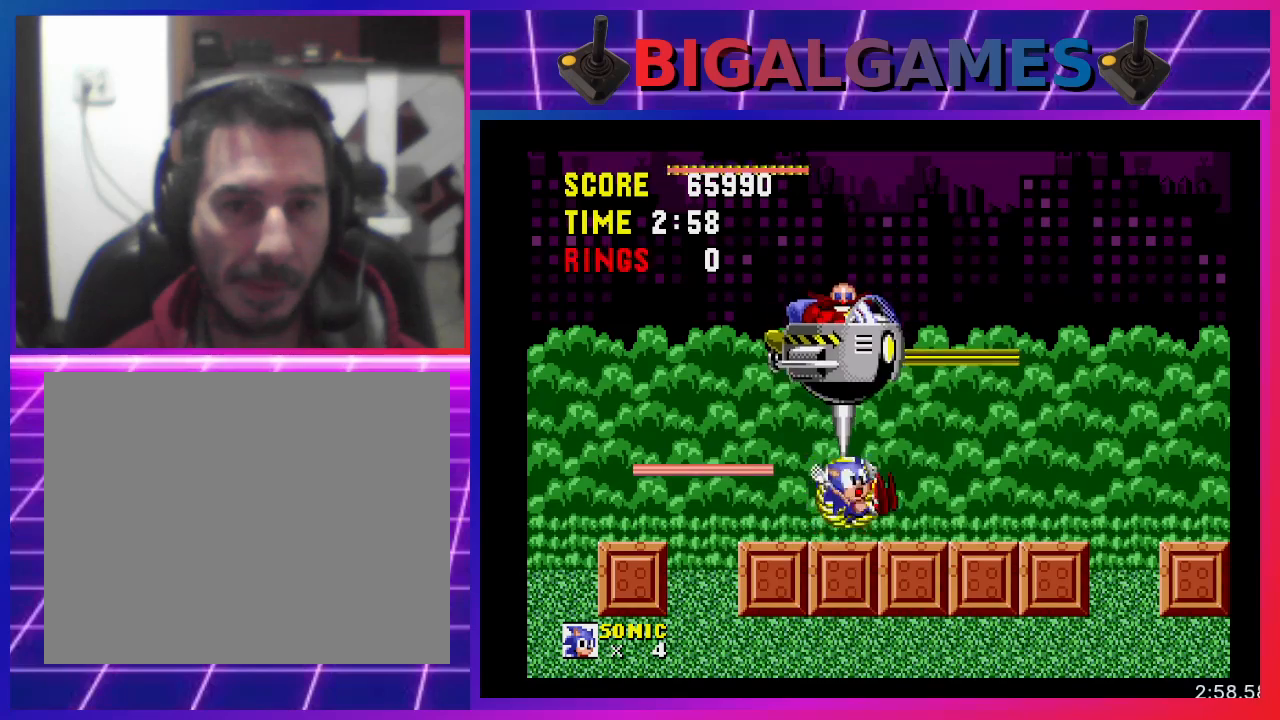
{"buttons": [], "events": [[367, "DPAD_RIGHT", "up"]]}
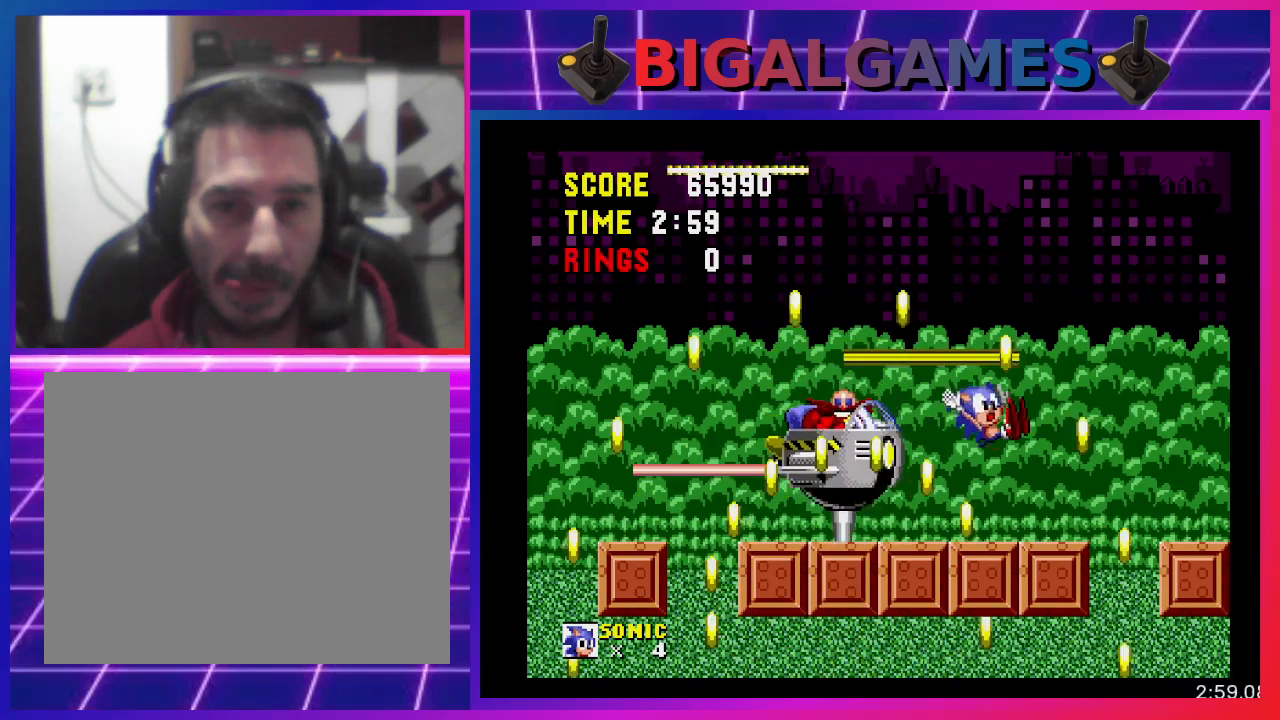
{"buttons": ["DPAD_LEFT"], "events": [[100, "DPAD_LEFT", "down"]]}
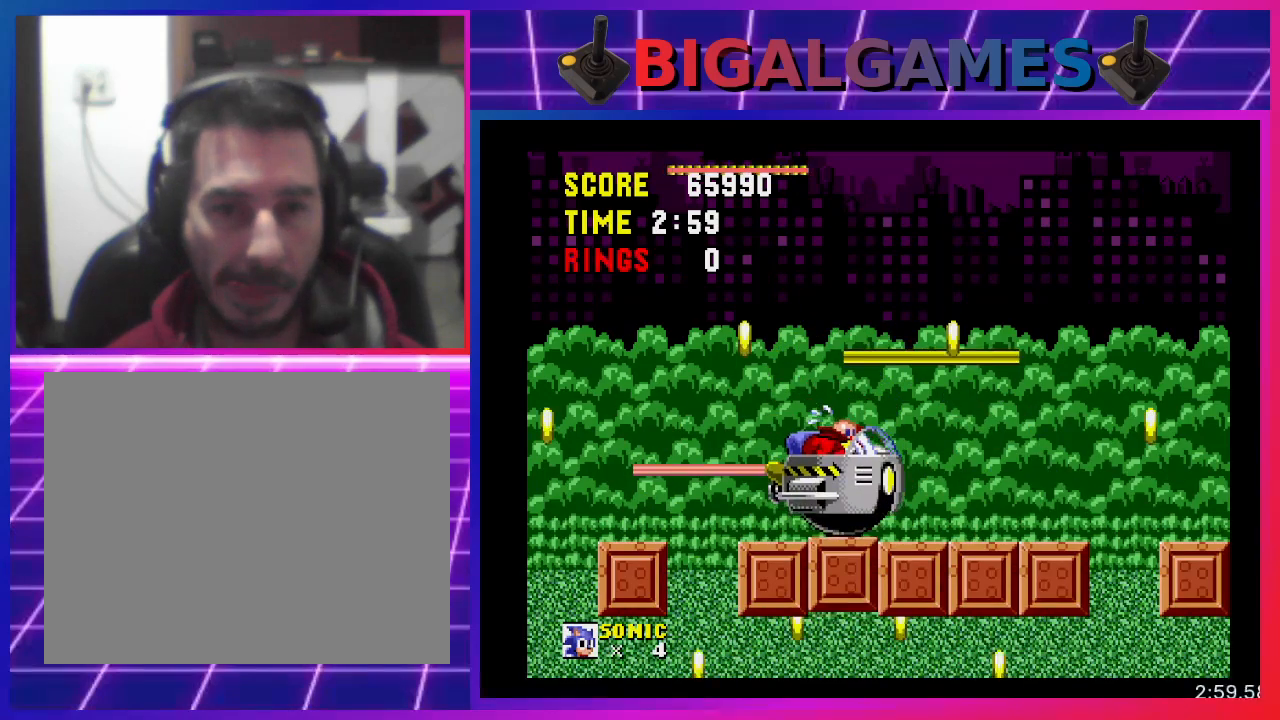
{"buttons": [], "events": [[267, "CROSS", "down"], [333, "DPAD_LEFT", "up"], [400, "CROSS", "up"]]}
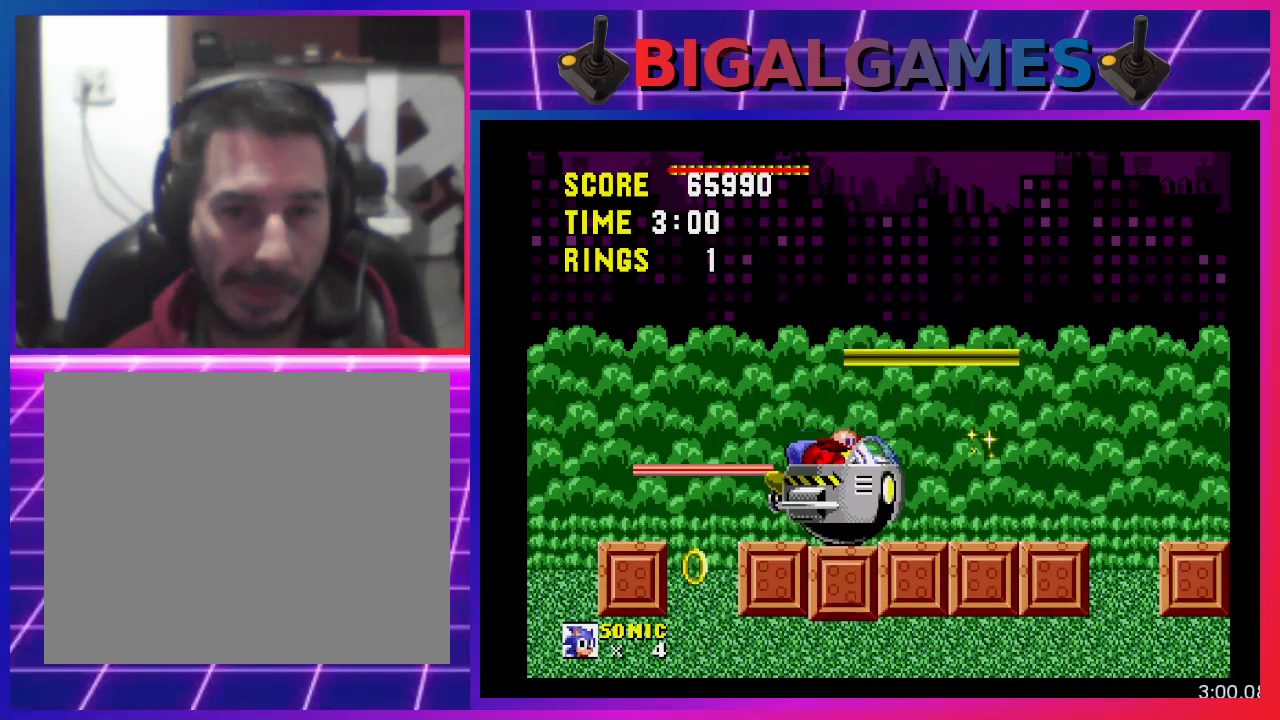
{"buttons": ["DPAD_RIGHT"], "events": [[33, "DPAD_LEFT", "down"], [200, "DPAD_LEFT", "up"], [300, "DPAD_RIGHT", "down"]]}
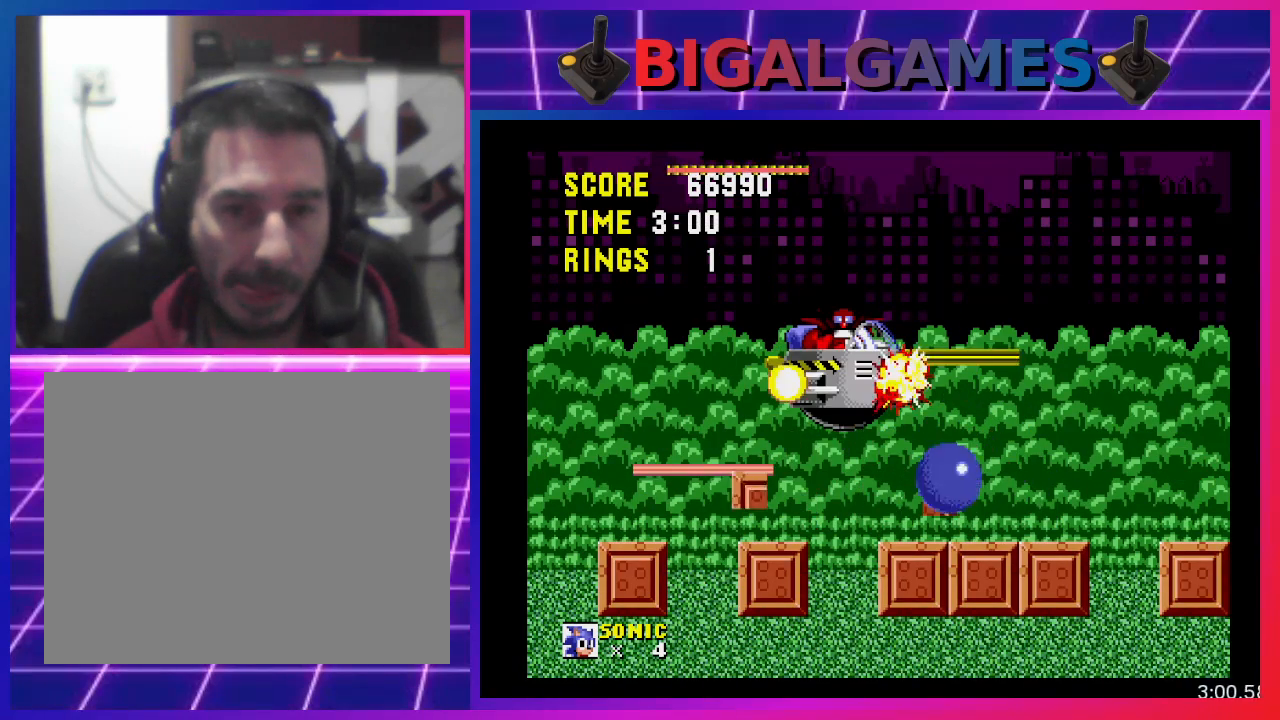
{"buttons": ["DPAD_RIGHT"], "events": [[67, "DPAD_RIGHT", "up"], [467, "DPAD_RIGHT", "down"]]}
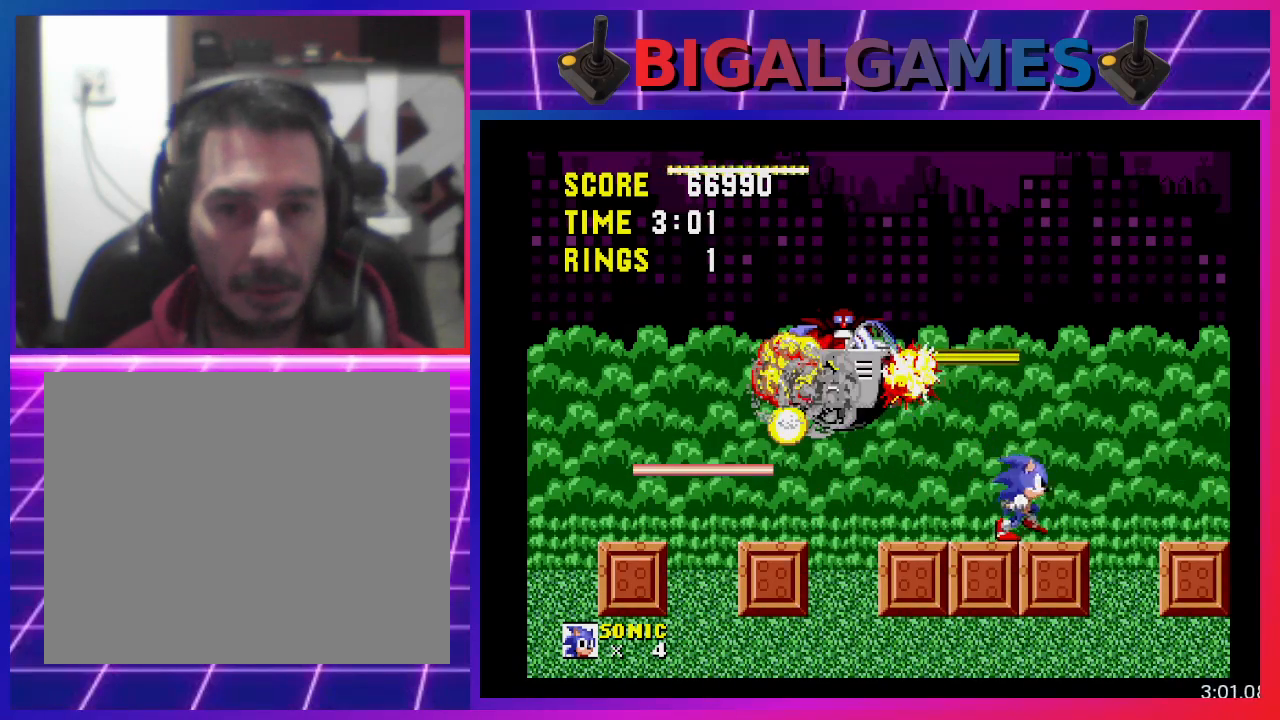
{"buttons": [], "events": [[33, "DPAD_RIGHT", "up"], [233, "DPAD_RIGHT", "down"], [367, "DPAD_RIGHT", "up"]]}
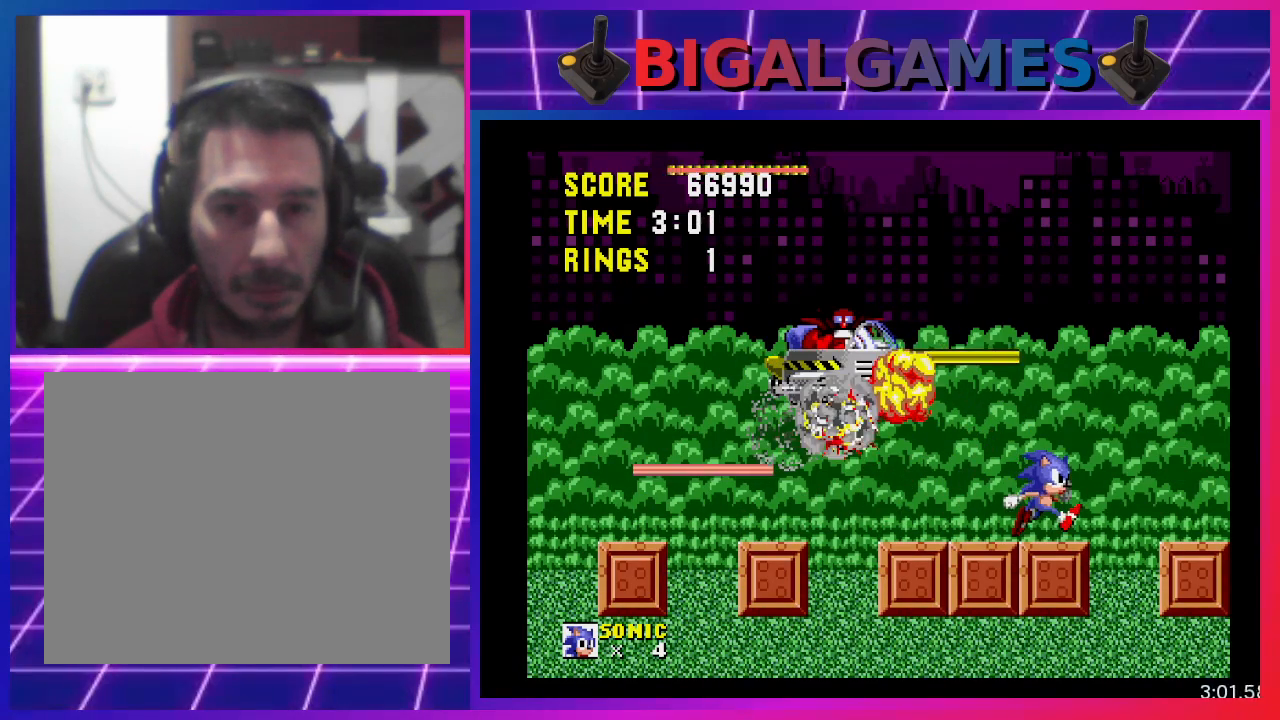
{"buttons": [], "events": []}
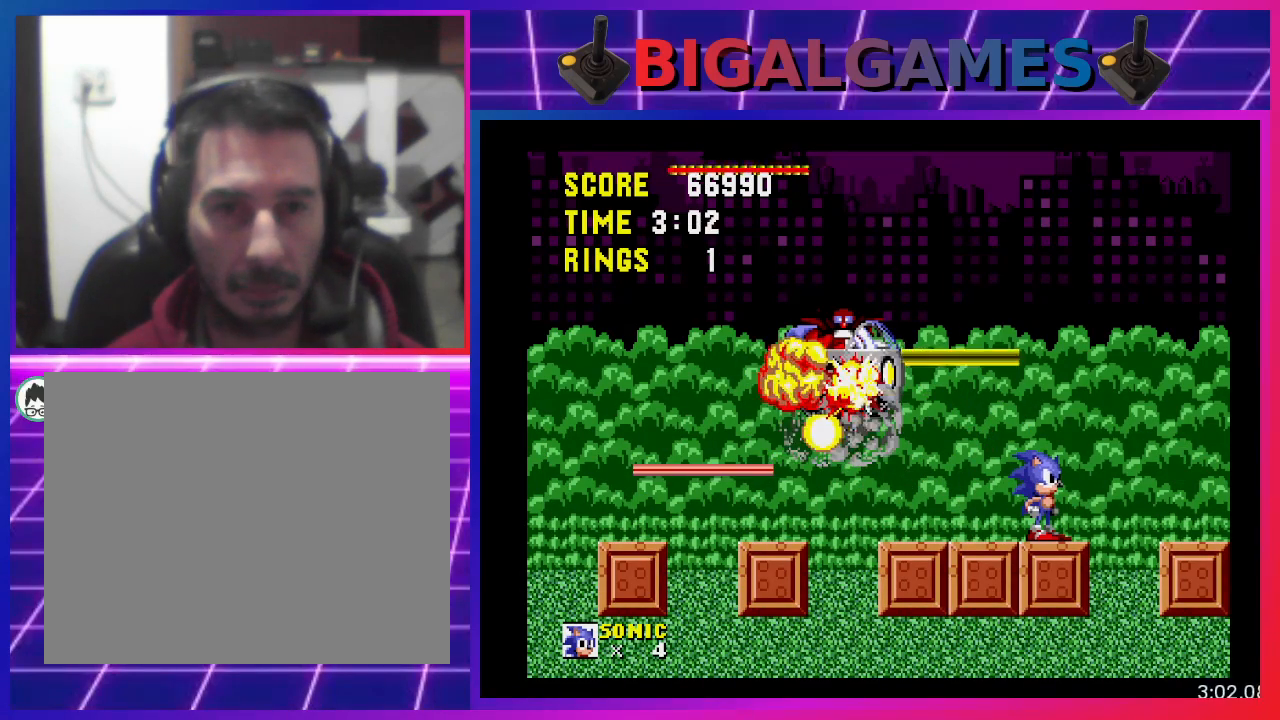
{"buttons": [], "events": []}
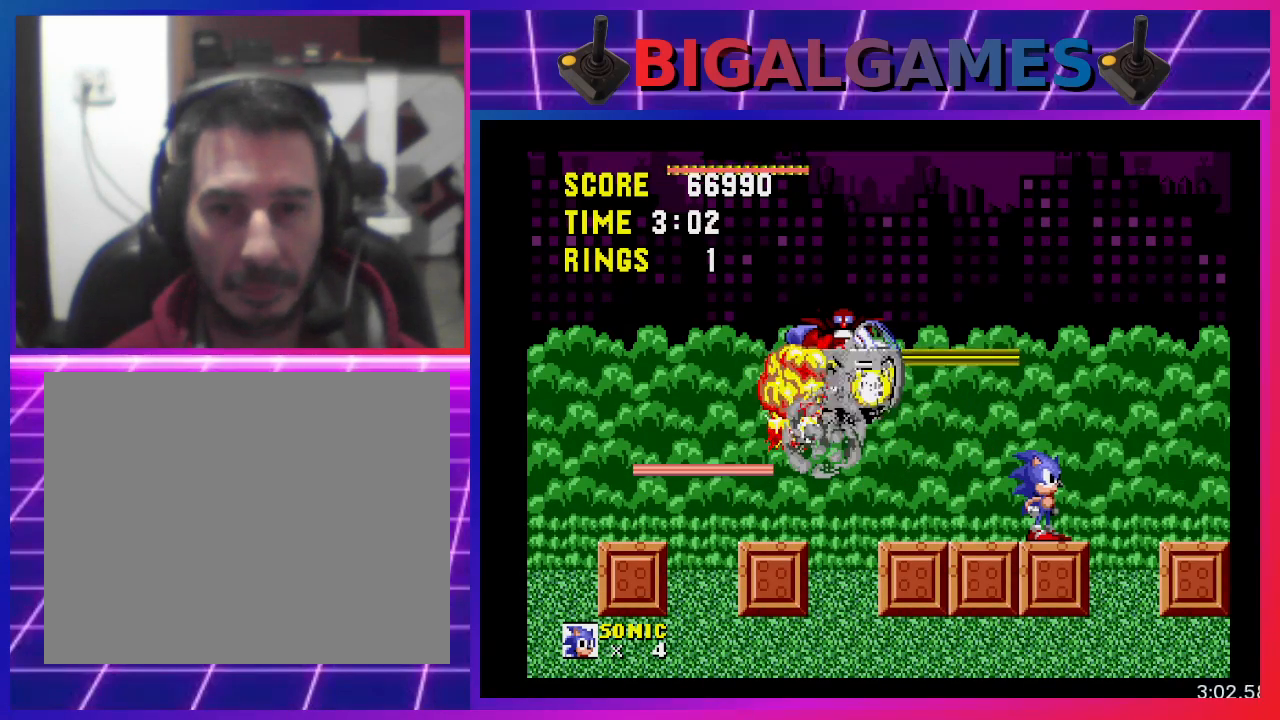
{"buttons": ["DPAD_RIGHT"], "events": [[500, "DPAD_RIGHT", "down"]]}
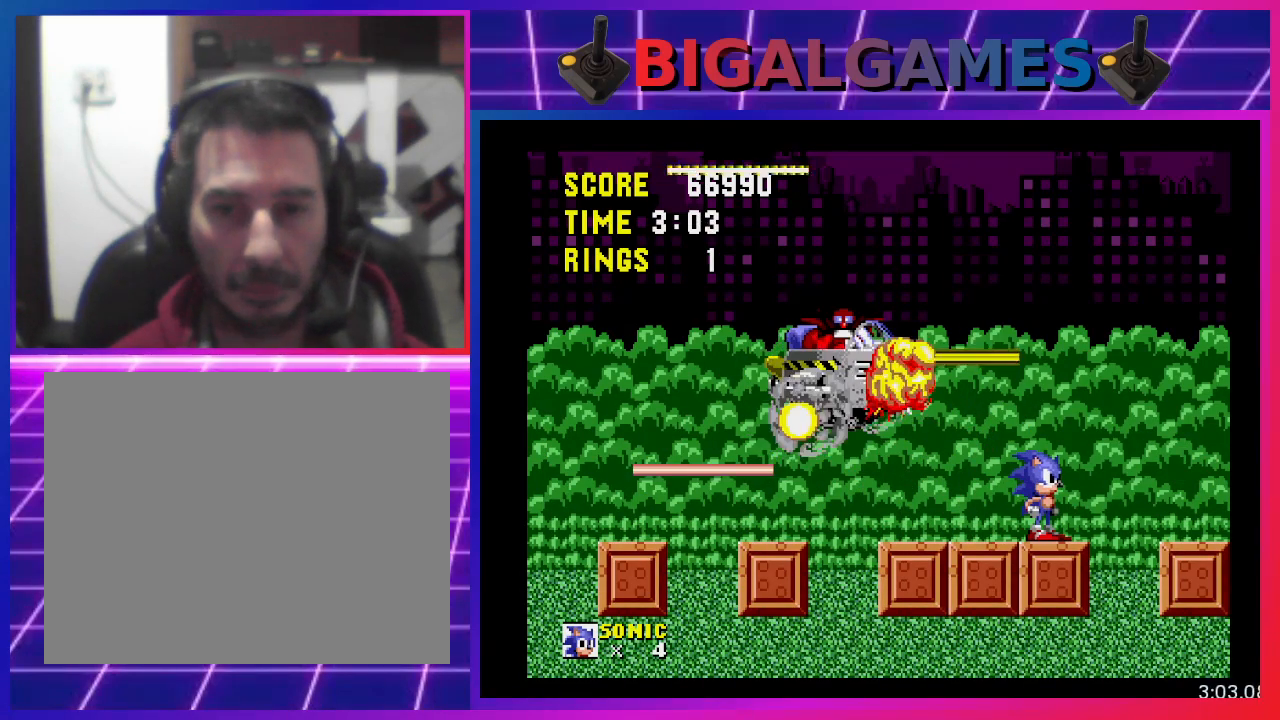
{"buttons": ["DPAD_RIGHT"], "events": [[200, "CROSS", "down"], [433, "CROSS", "up"]]}
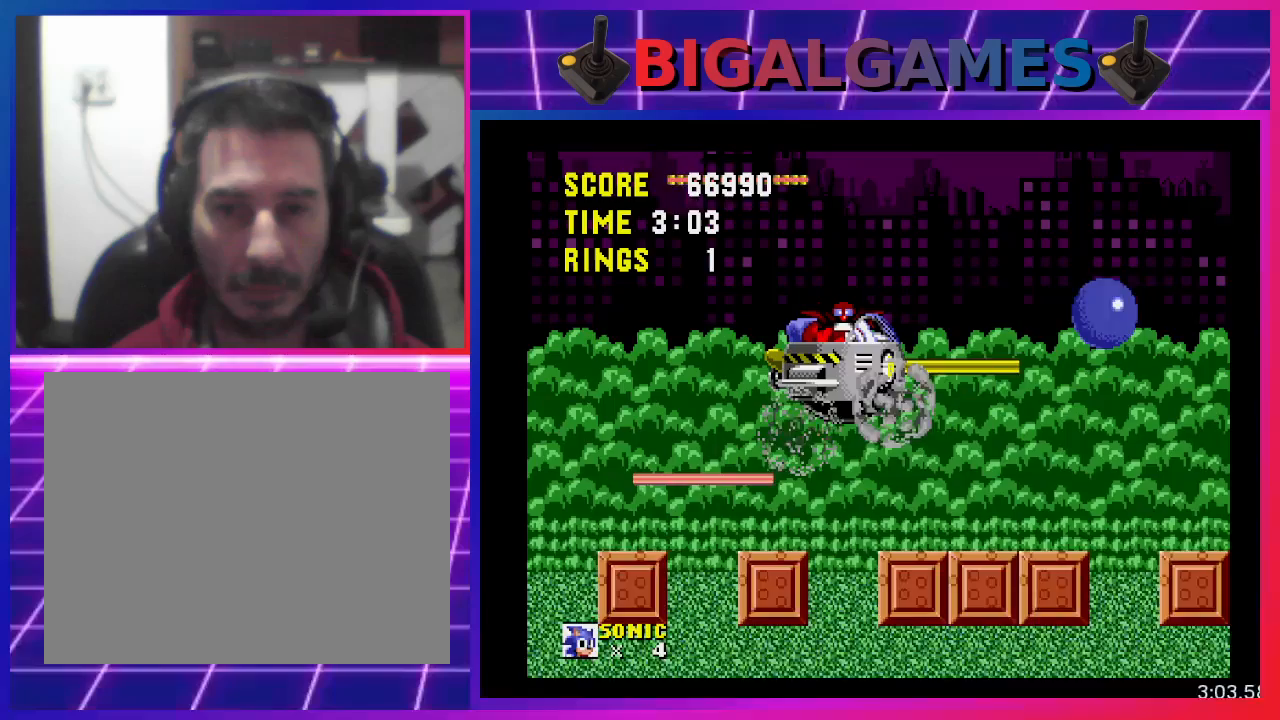
{"buttons": ["DPAD_RIGHT"], "events": []}
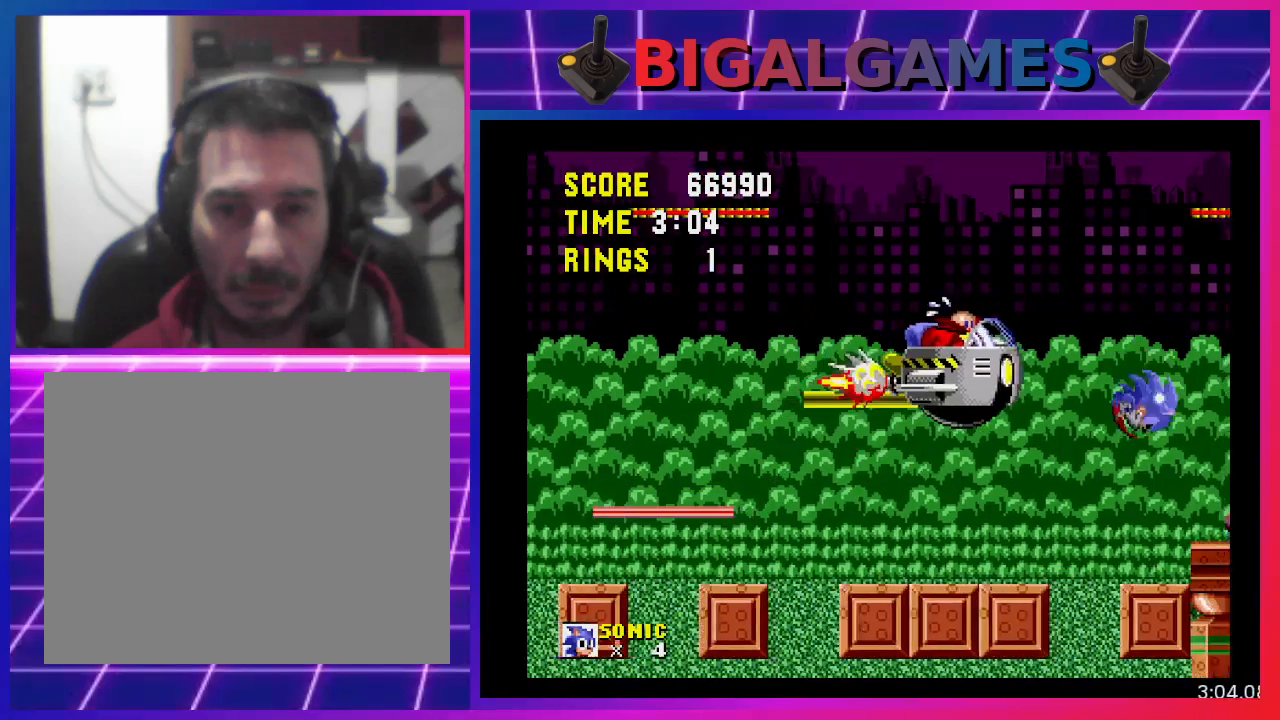
{"buttons": ["CROSS", "DPAD_RIGHT"], "events": [[433, "CROSS", "down"]]}
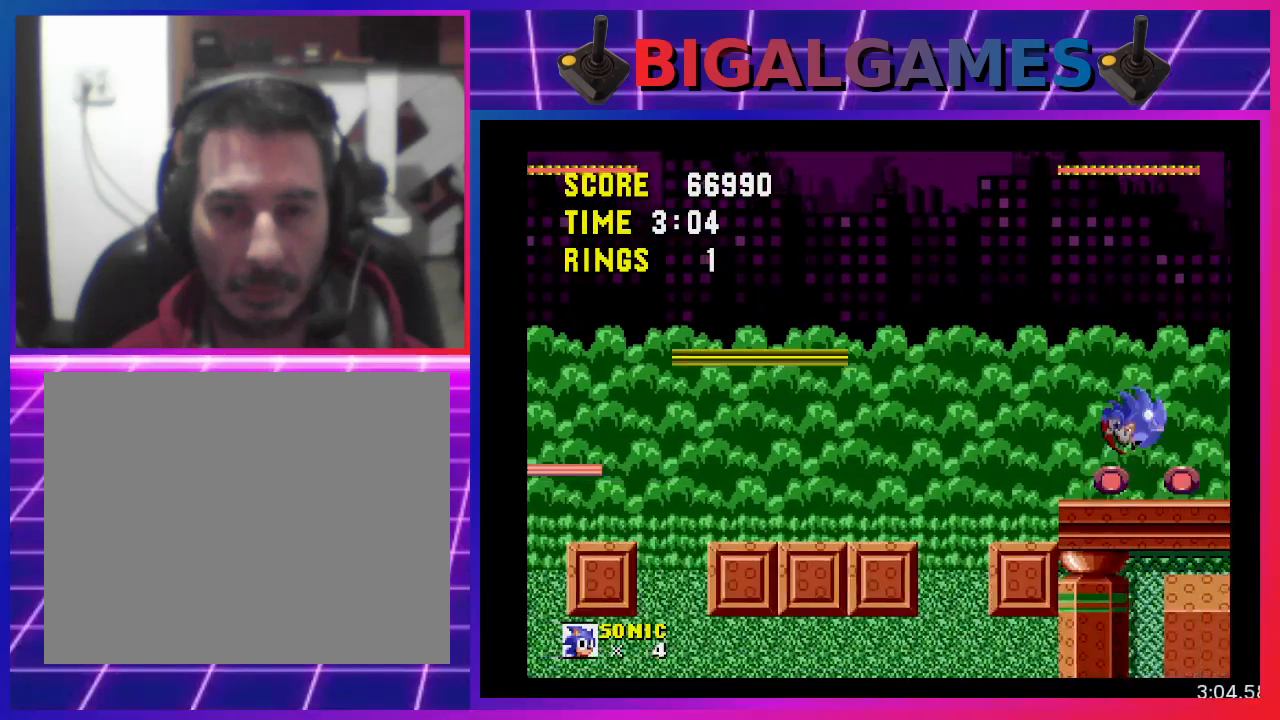
{"buttons": ["DPAD_RIGHT"], "events": [[67, "CROSS", "up"]]}
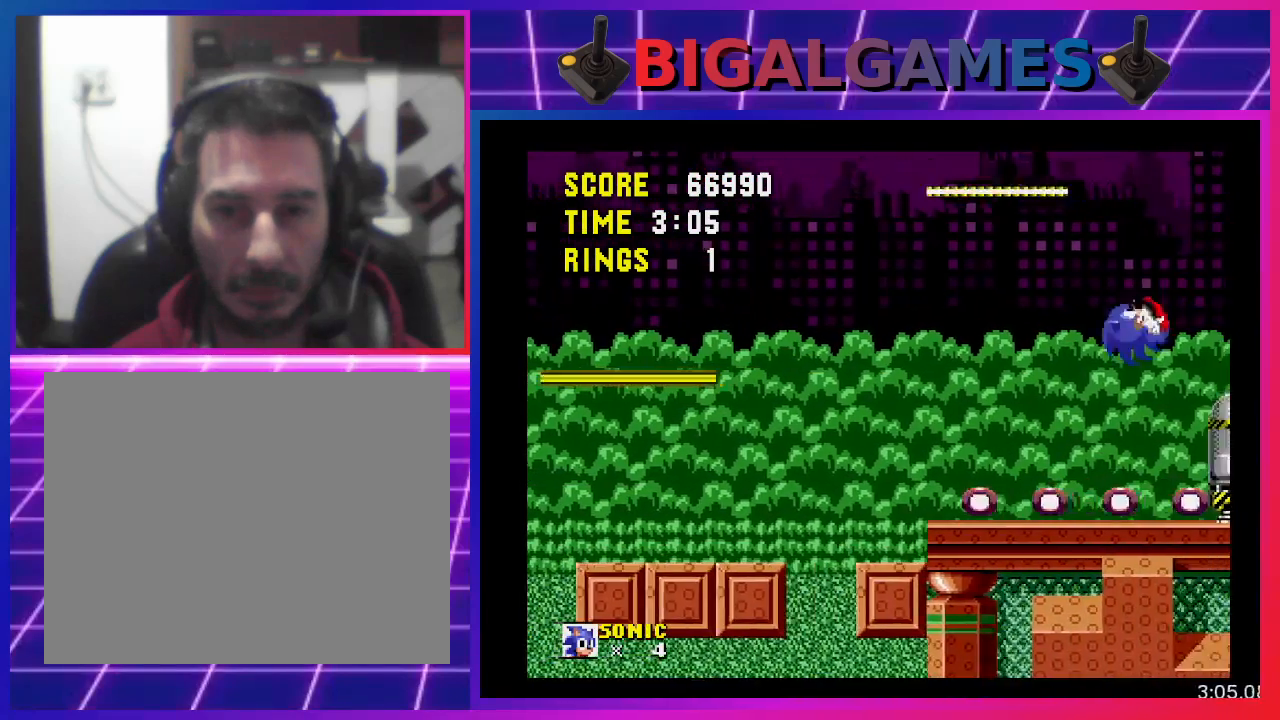
{"buttons": ["DPAD_RIGHT"], "events": [[333, "CROSS", "down"], [433, "CROSS", "up"]]}
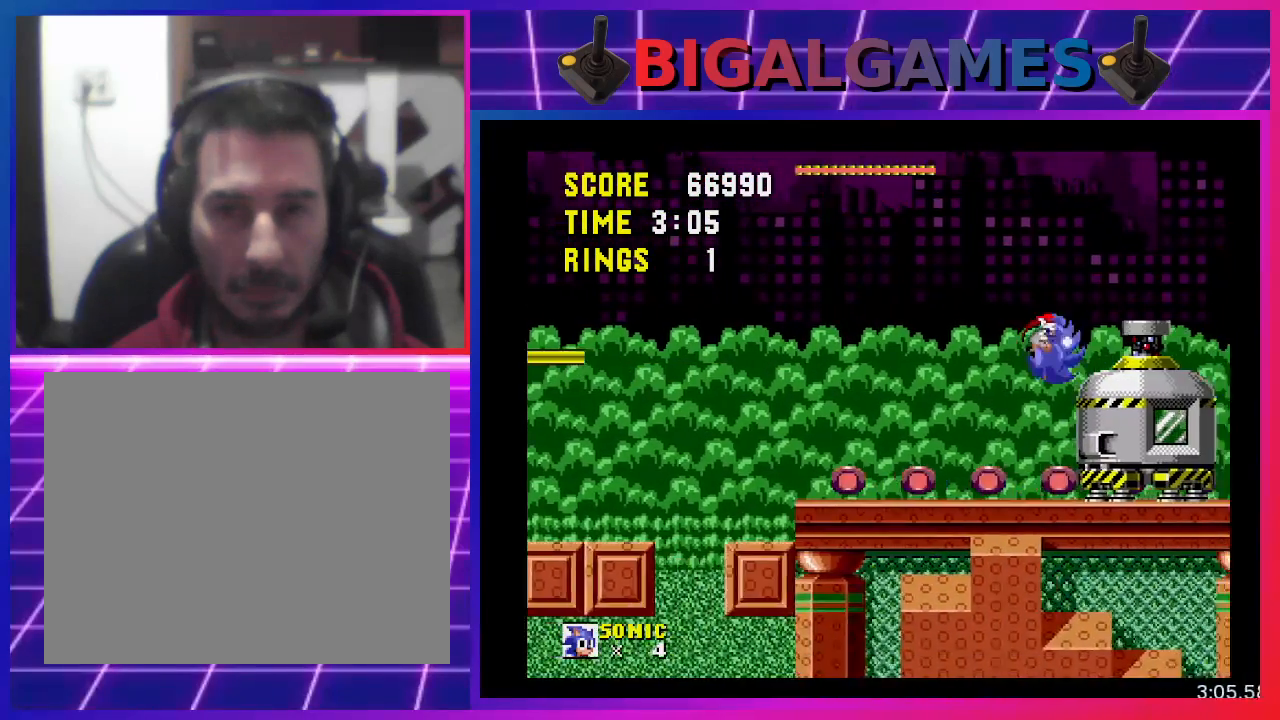
{"buttons": ["DPAD_RIGHT"], "events": []}
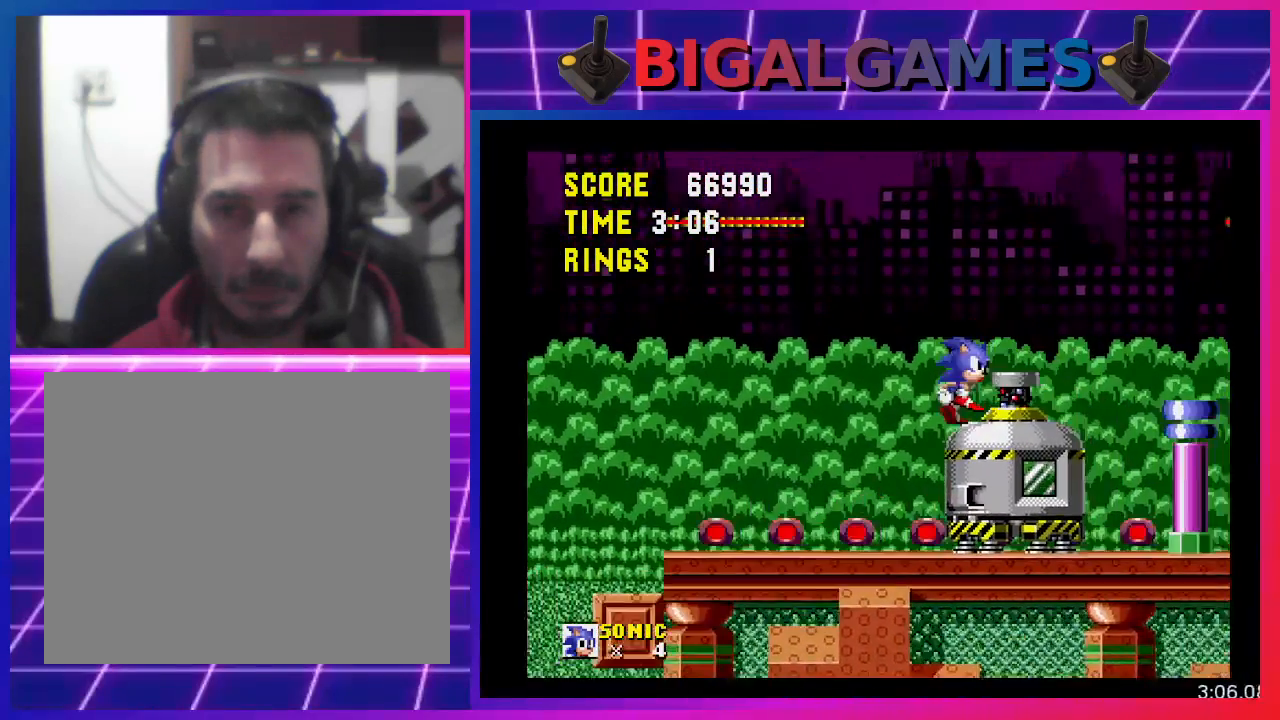
{"buttons": [], "events": [[100, "CROSS", "down"], [200, "CROSS", "up"], [233, "DPAD_RIGHT", "up"]]}
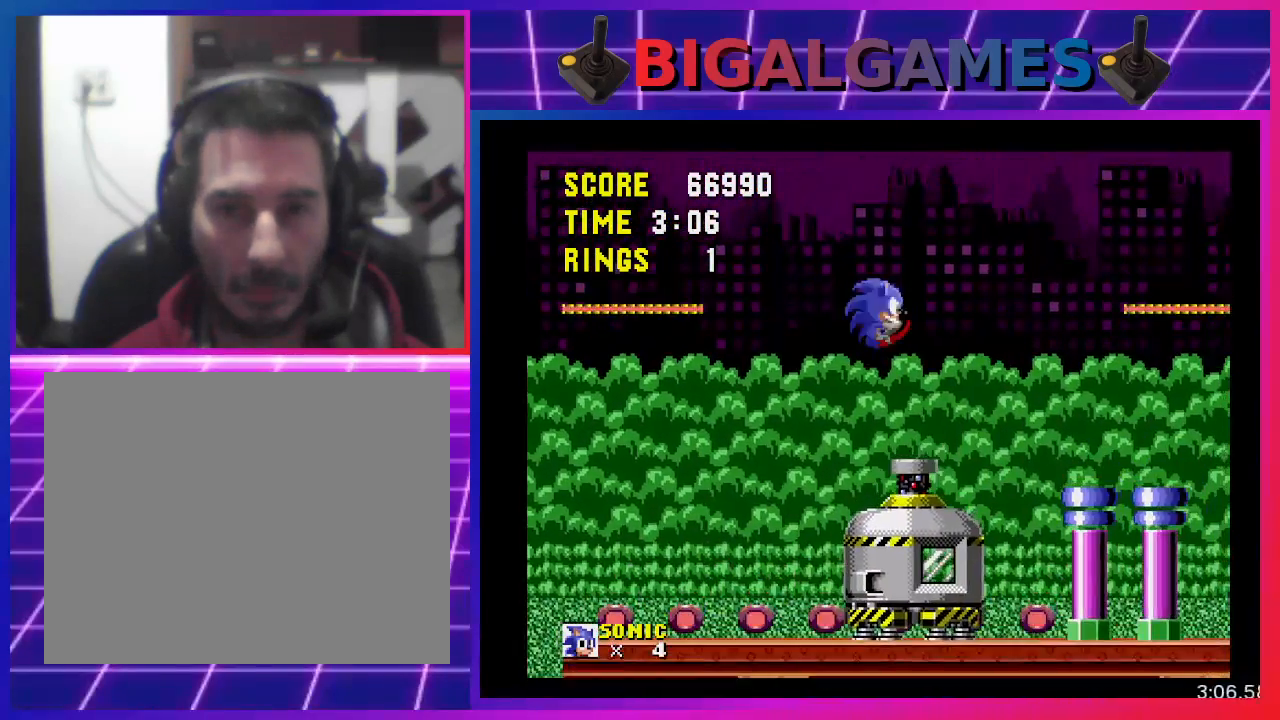
{"buttons": [], "events": [[100, "DPAD_RIGHT", "down"], [167, "DPAD_RIGHT", "up"]]}